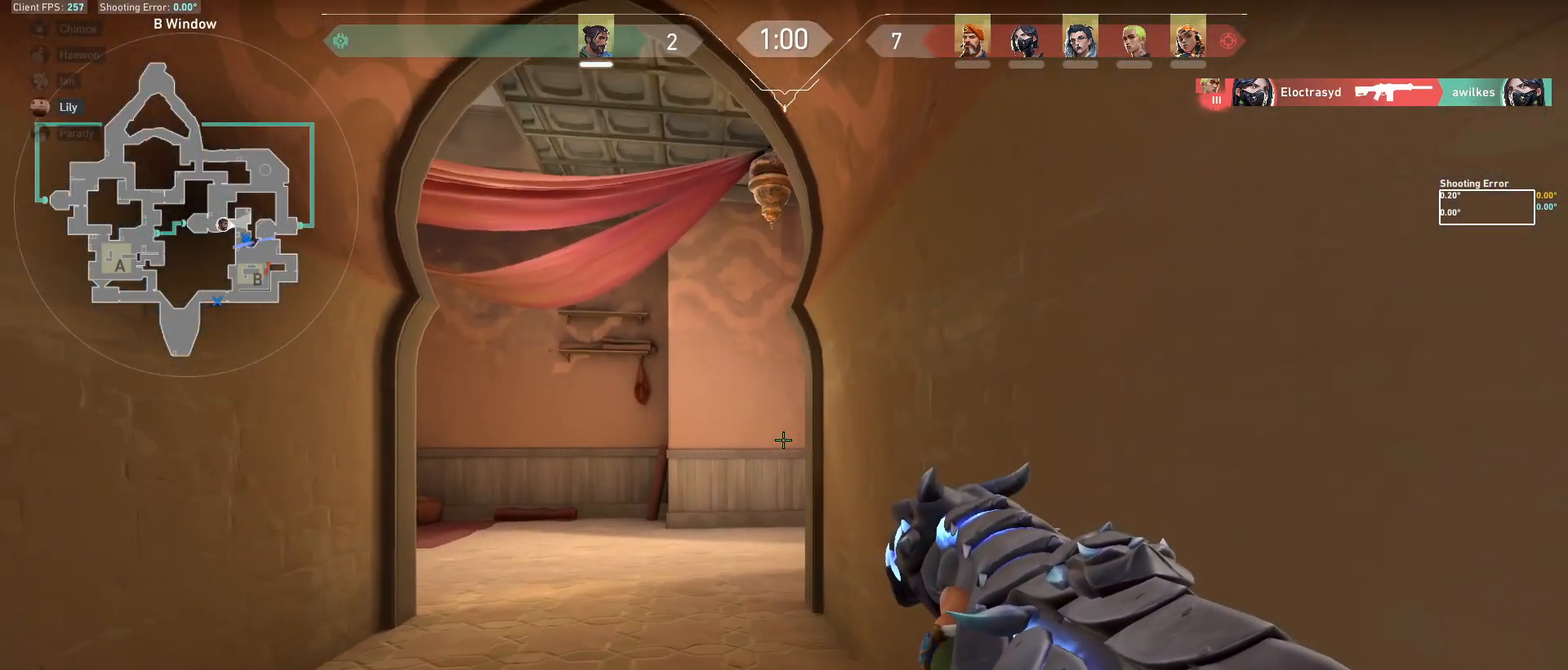
Gameplay with keyboard and mouse; each line is a JSON object with the keys and mouse buttons held at the frame after it. "events" lists presses ("down") and releases ("up") of "a", "ctrl", "d", "e", "f", "q", "r", "s", "shift", "space", "tab", "w", "mouse_left", "mouse_wheel", "mouse_right", "mouse_mb4" and "mouse_mb5" between this image and that frame as [ms after this image, input, new state], when the widget could be followed in between. "mouse_left", "mouse_wheel", "mouse_right", "mouse_mb4", "mouse_mb5" = the "left", "wheel", "right", "mb4", "mb5" buttons of the "mouse" list. No other keys are recorded. "wheel" means that the mouse wheel is clicked or scrolled. Mouse movement is not recorded.
{"keys": ["a", "shift", "w"], "mouse": [], "events": []}
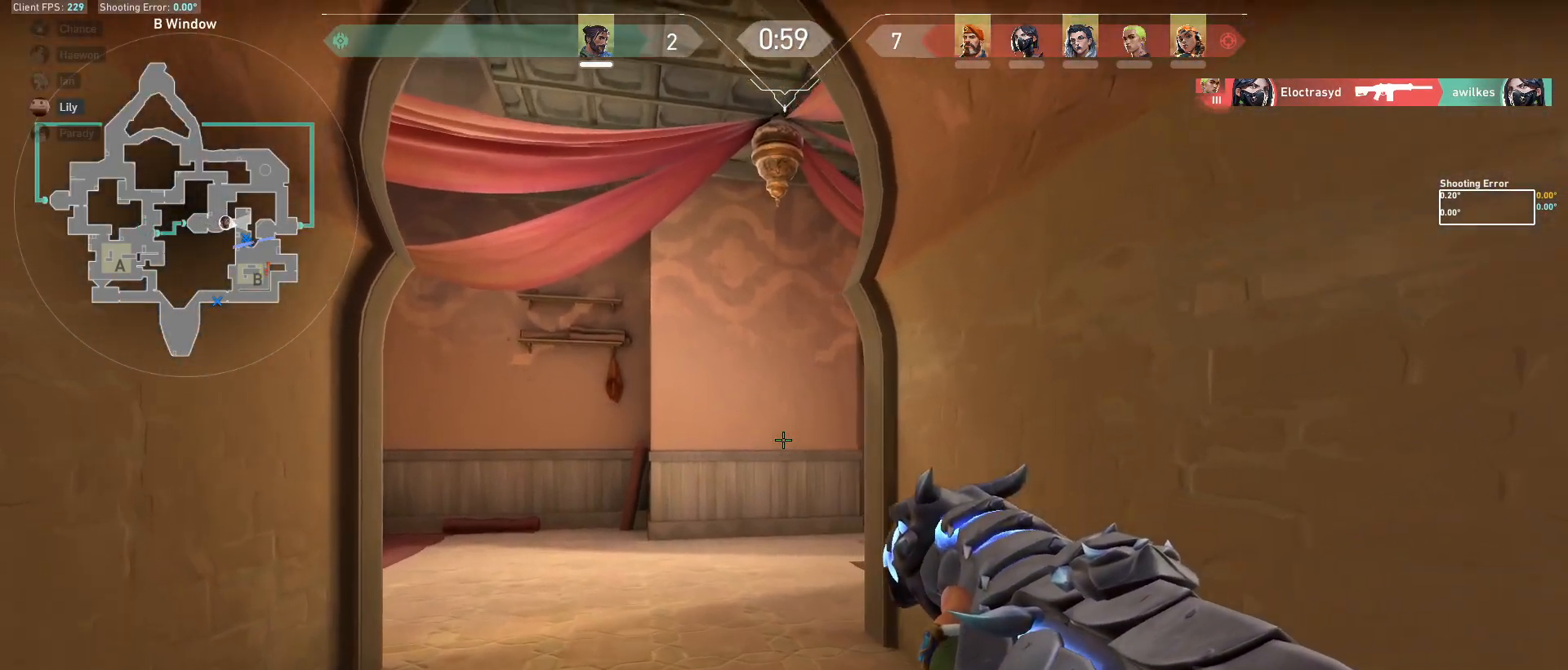
{"keys": ["a", "shift", "w"], "mouse": [], "events": []}
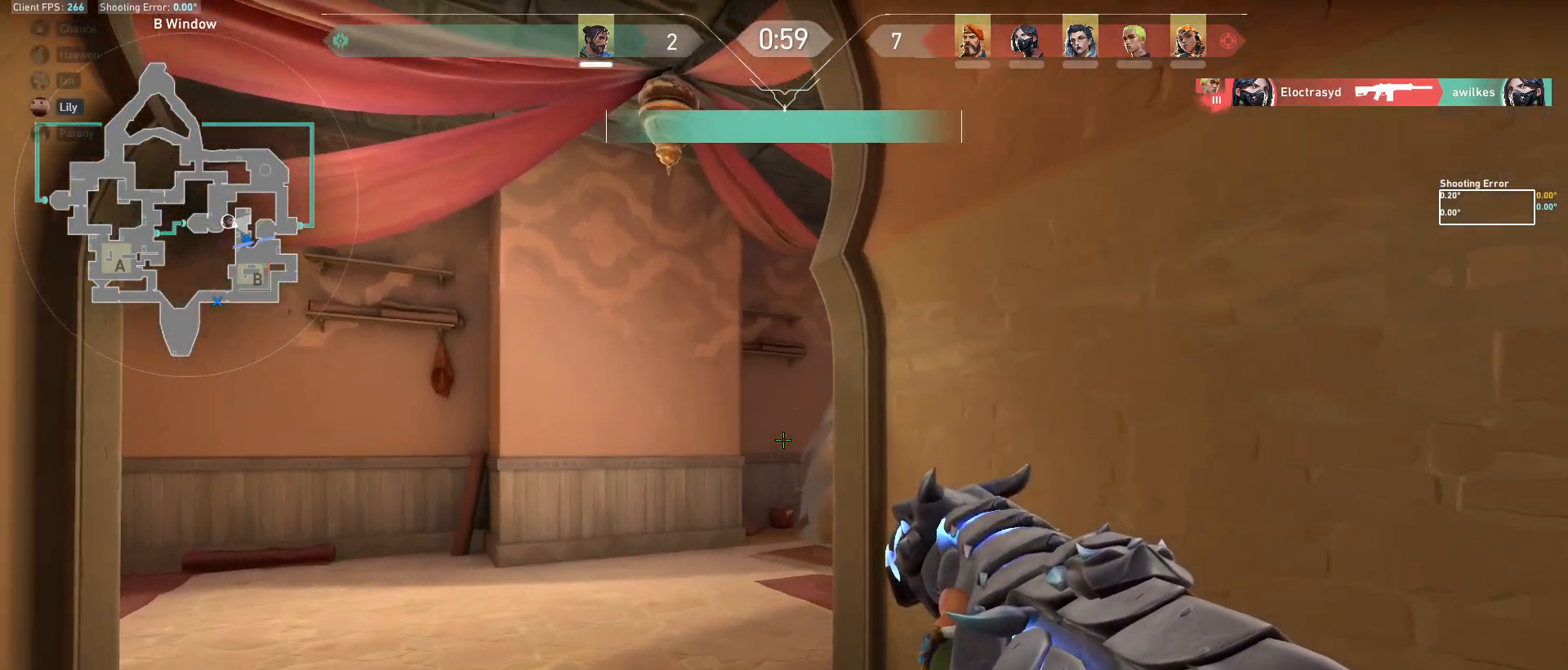
{"keys": ["d", "shift"], "mouse": [], "events": [[433, "a", "up"], [433, "d", "down"], [450, "w", "up"]]}
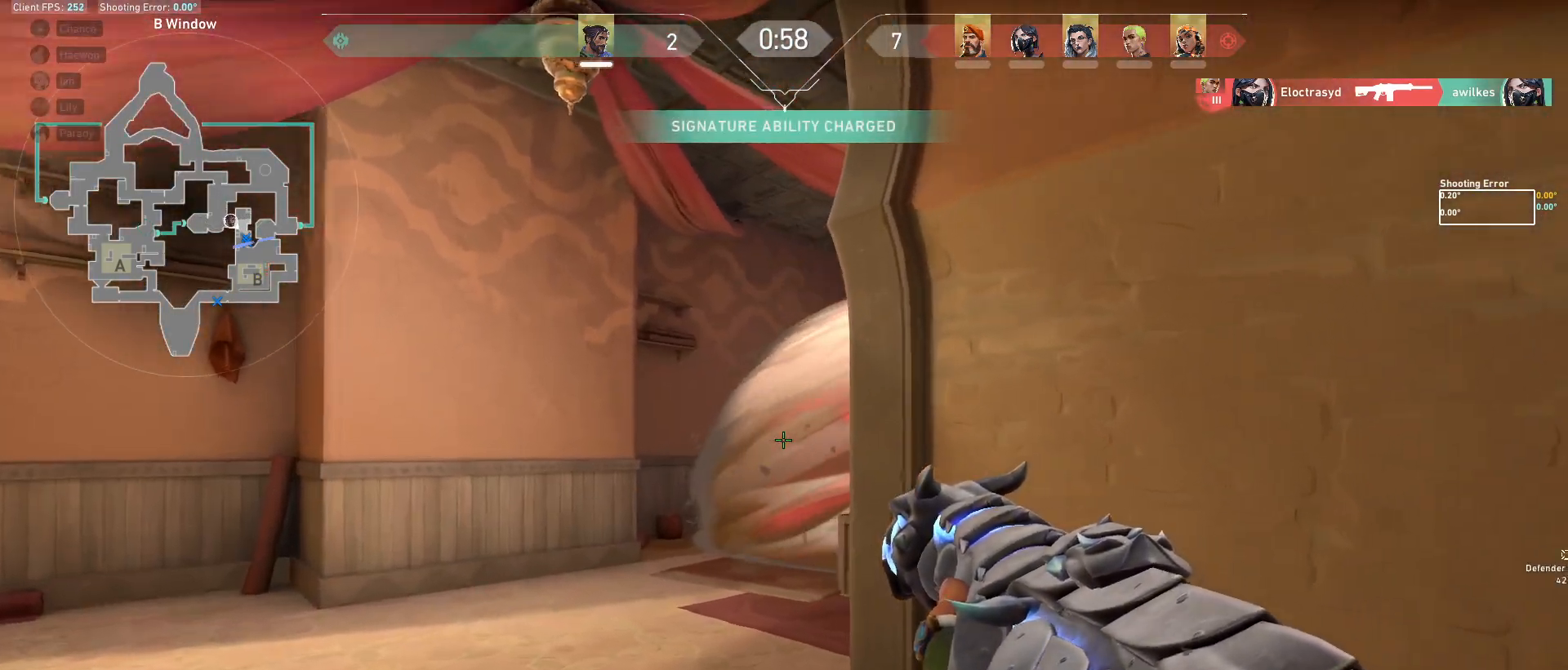
{"keys": ["a"], "mouse": [], "events": [[33, "shift", "up"], [50, "d", "up"], [67, "a", "down"], [150, "d", "down"], [167, "a", "up"], [267, "a", "down"], [283, "d", "up"], [350, "d", "down"], [367, "a", "up"], [467, "a", "down"], [483, "d", "up"]]}
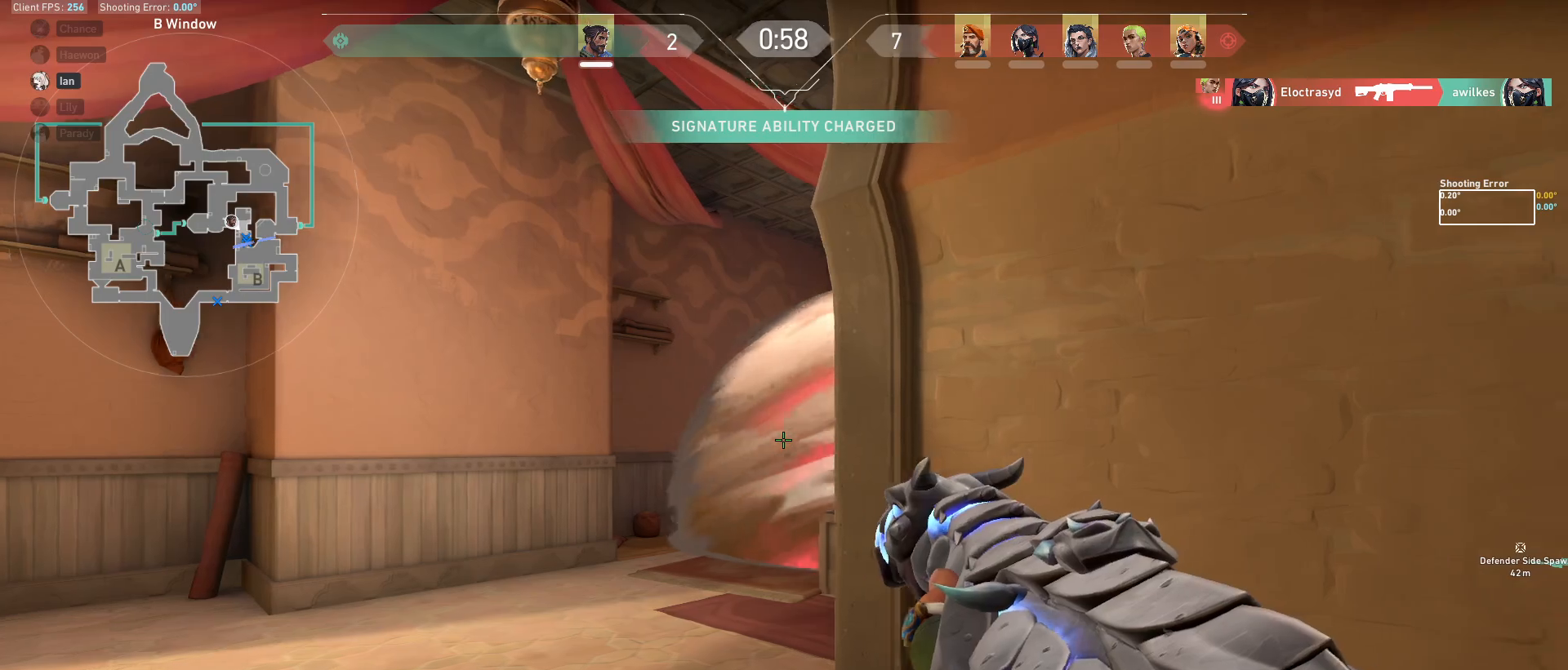
{"keys": ["a"], "mouse": [], "events": [[67, "d", "down"], [83, "a", "up"], [200, "a", "down"], [233, "d", "up"], [317, "a", "up"], [317, "d", "down"], [433, "a", "down"], [433, "d", "up"]]}
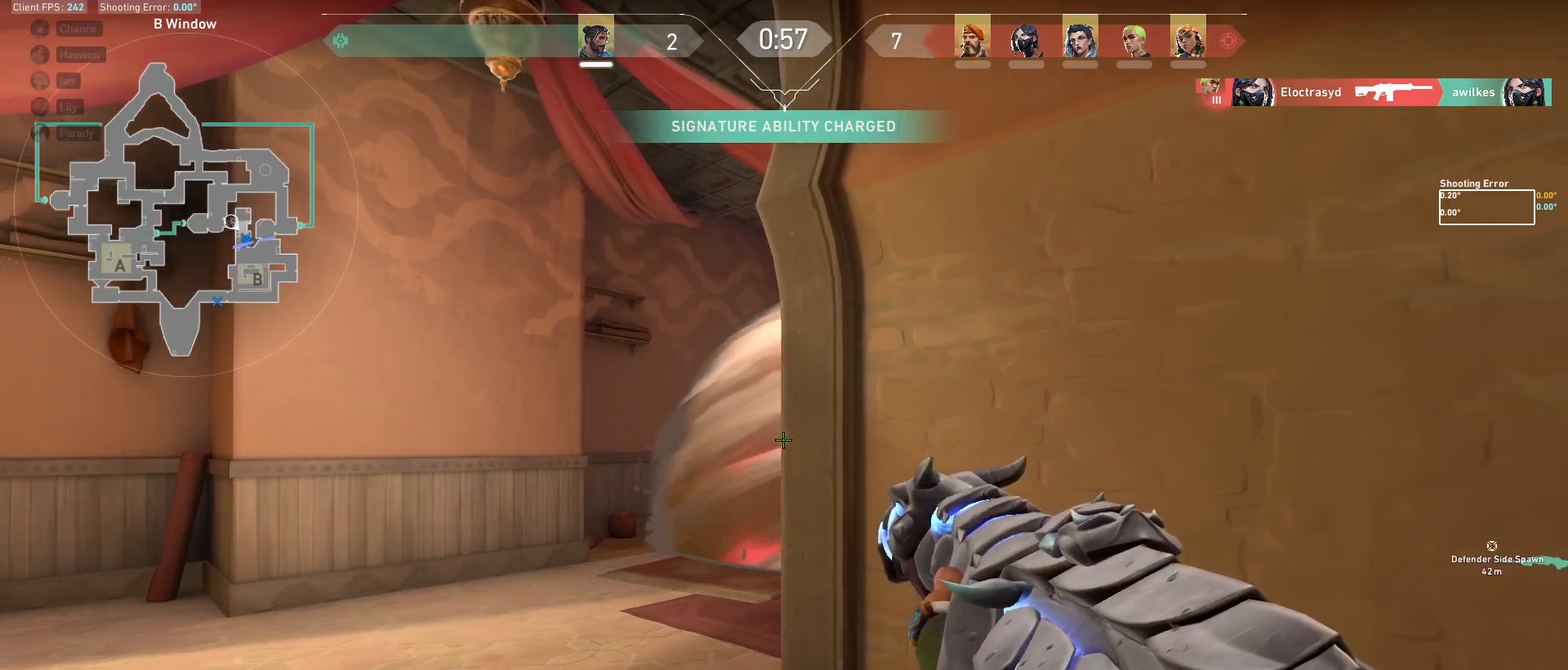
{"keys": [], "mouse": [], "events": [[33, "a", "up"], [83, "d", "down"], [117, "a", "down"], [117, "d", "up"], [267, "a", "up"], [300, "d", "down"], [350, "d", "up"]]}
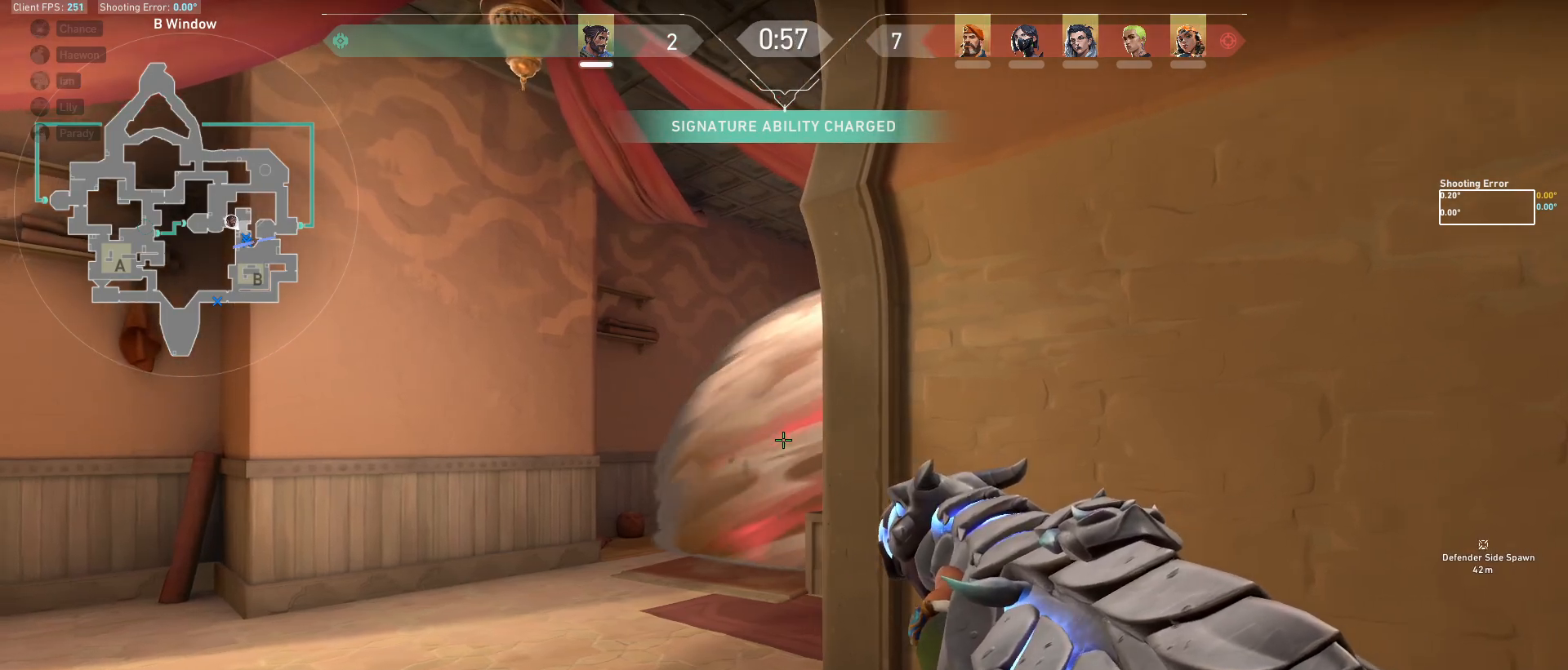
{"keys": ["d"], "mouse": [], "events": [[200, "d", "down"], [317, "s", "down"], [483, "s", "up"]]}
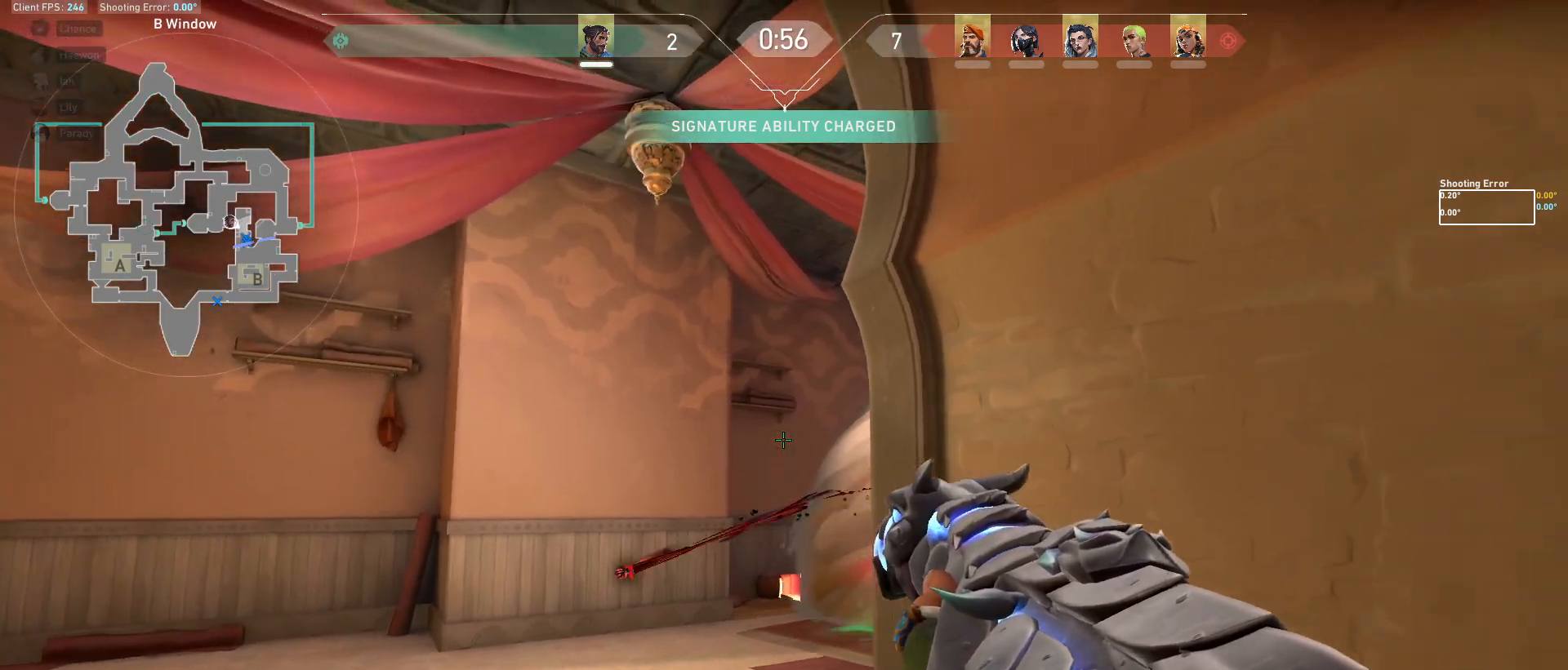
{"keys": ["s"], "mouse": [], "events": [[317, "s", "down"], [483, "d", "up"]]}
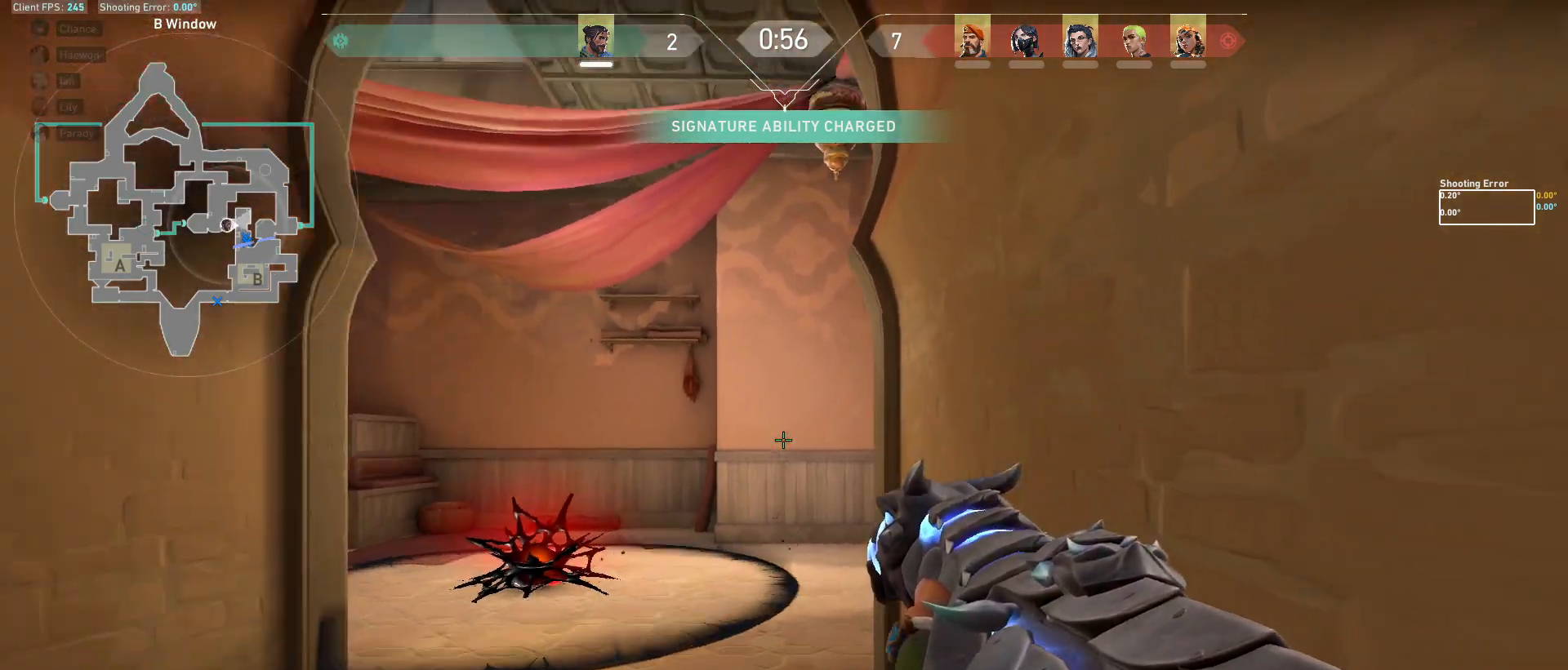
{"keys": ["d", "s", "shift"], "mouse": [], "events": [[133, "shift", "down"], [483, "d", "down"]]}
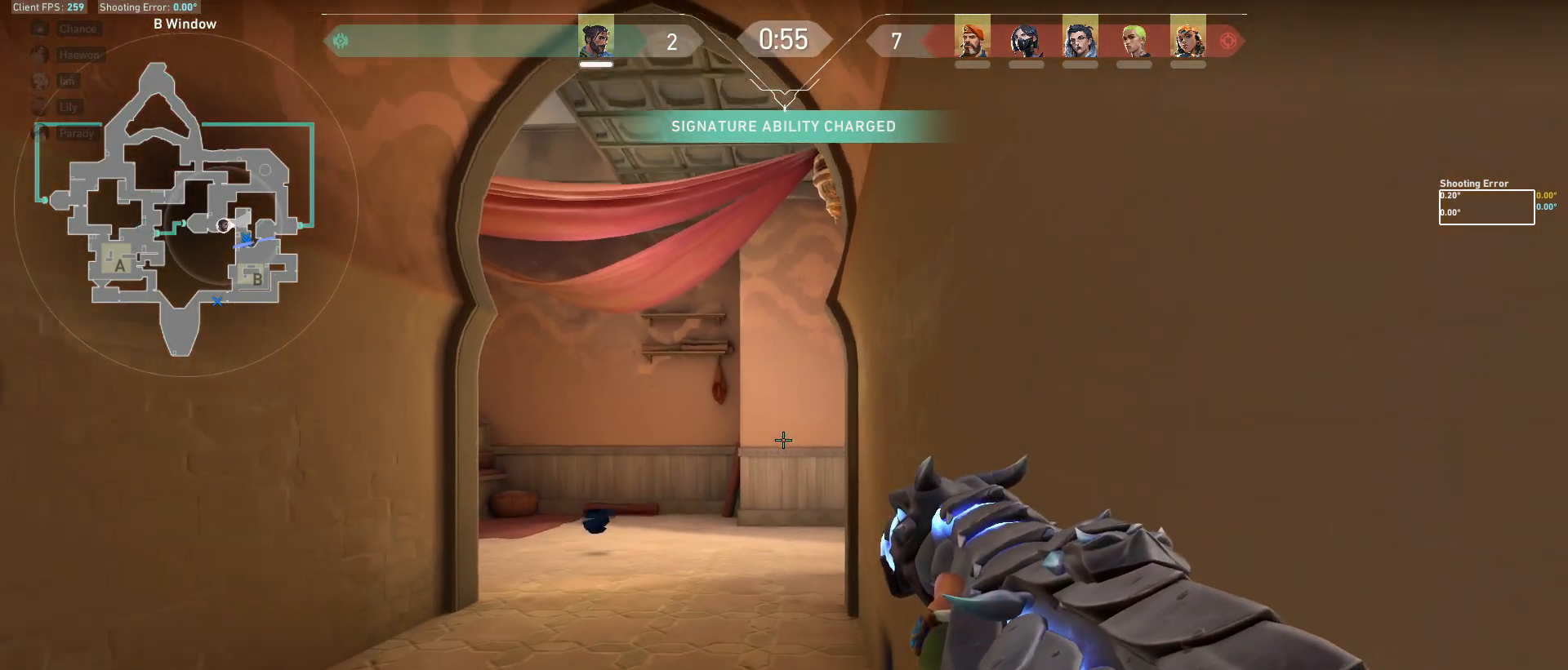
{"keys": ["d", "w"], "mouse": [], "events": [[17, "s", "up"], [67, "shift", "up"], [83, "d", "up"], [100, "a", "down"], [183, "d", "down"], [200, "a", "up"], [283, "a", "down"], [350, "w", "down"], [417, "a", "up"]]}
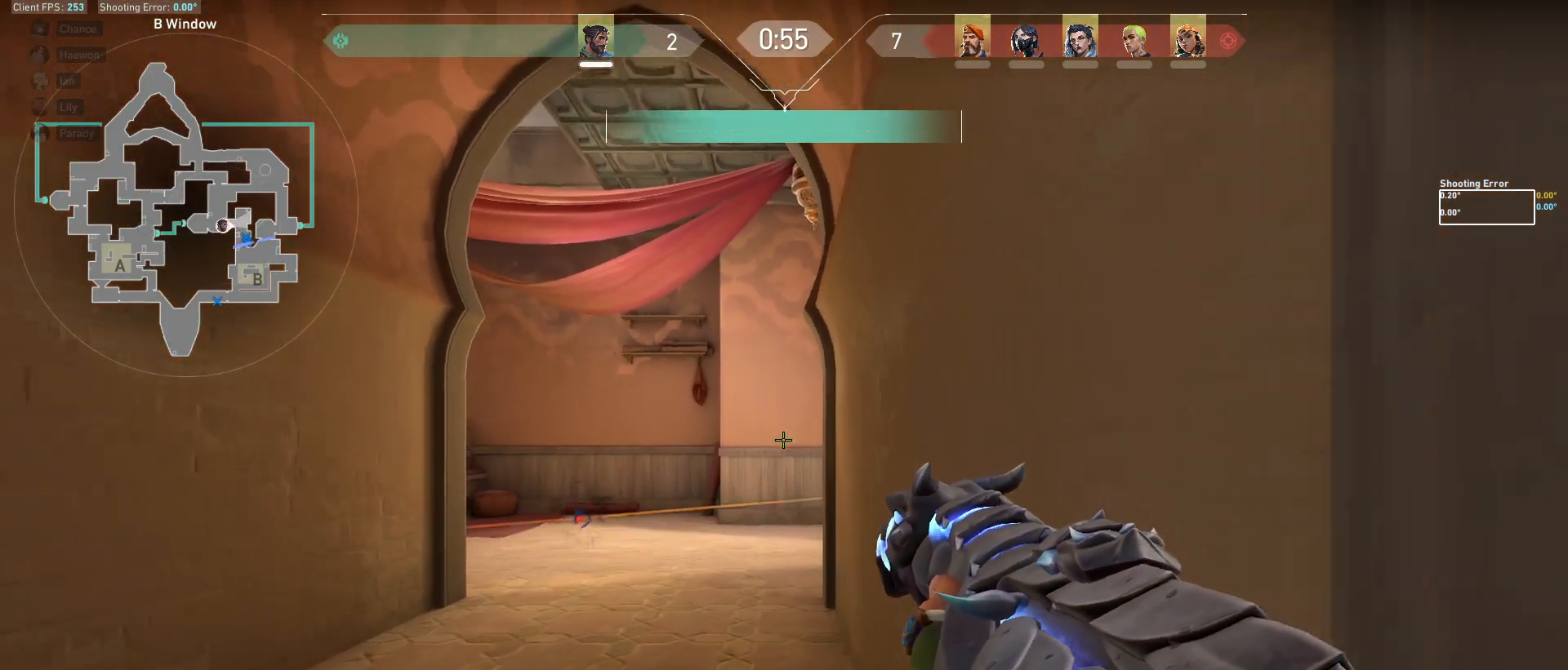
{"keys": ["d", "shift", "w"], "mouse": [], "events": [[33, "shift", "down"]]}
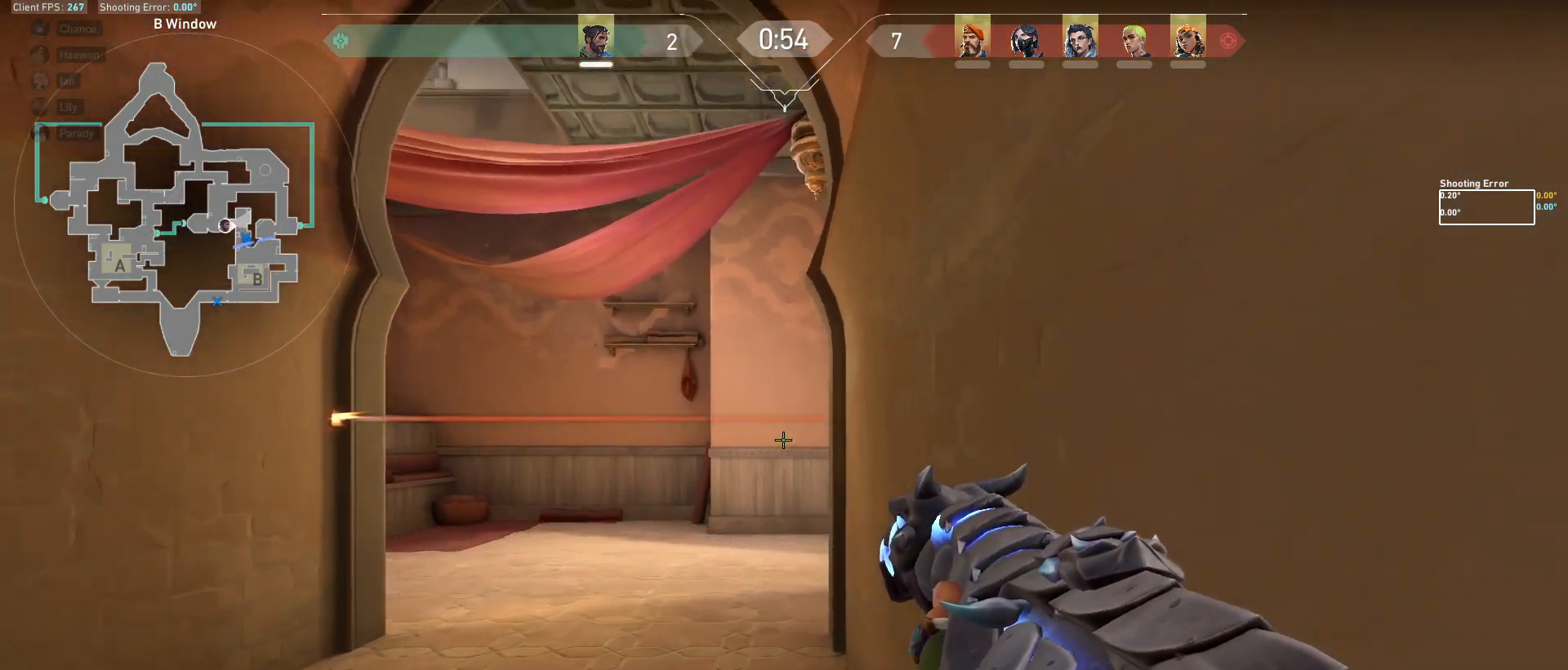
{"keys": ["d", "shift", "w"], "mouse": [], "events": []}
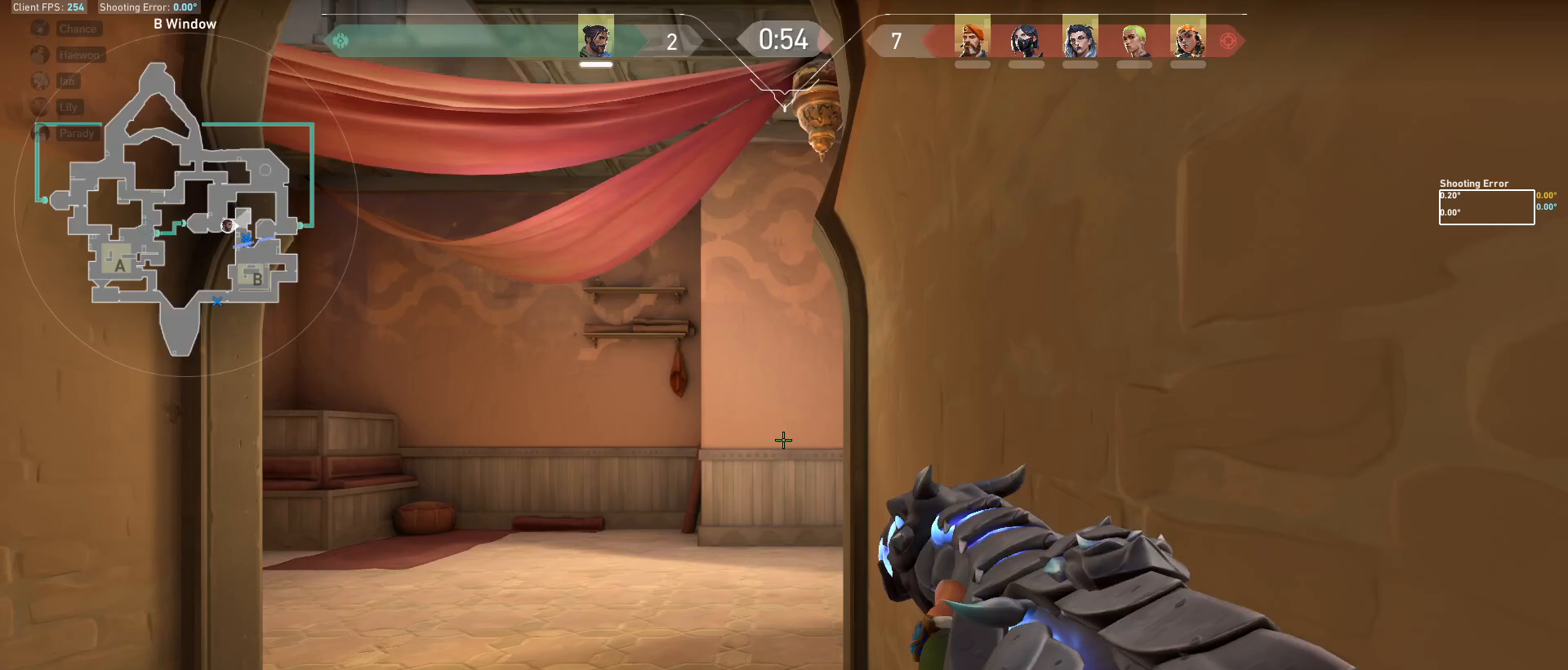
{"keys": ["d"], "mouse": [], "events": [[133, "w", "up"], [150, "w", "down"], [217, "shift", "up"], [300, "w", "up"], [367, "a", "down"], [467, "a", "up"]]}
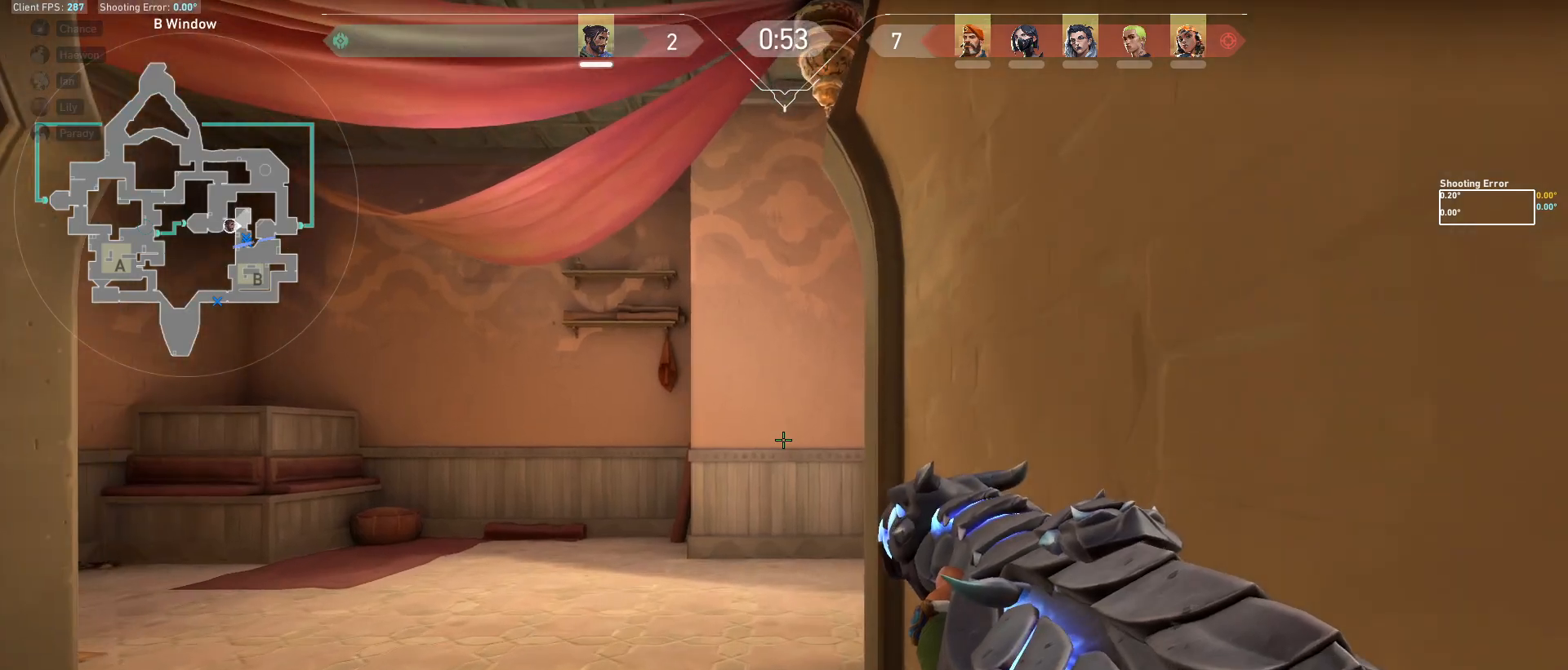
{"keys": ["d"], "mouse": [], "events": [[100, "a", "down"], [100, "d", "up"], [150, "a", "up"], [183, "d", "down"], [317, "d", "up"], [333, "a", "down"], [417, "a", "up"], [417, "d", "down"]]}
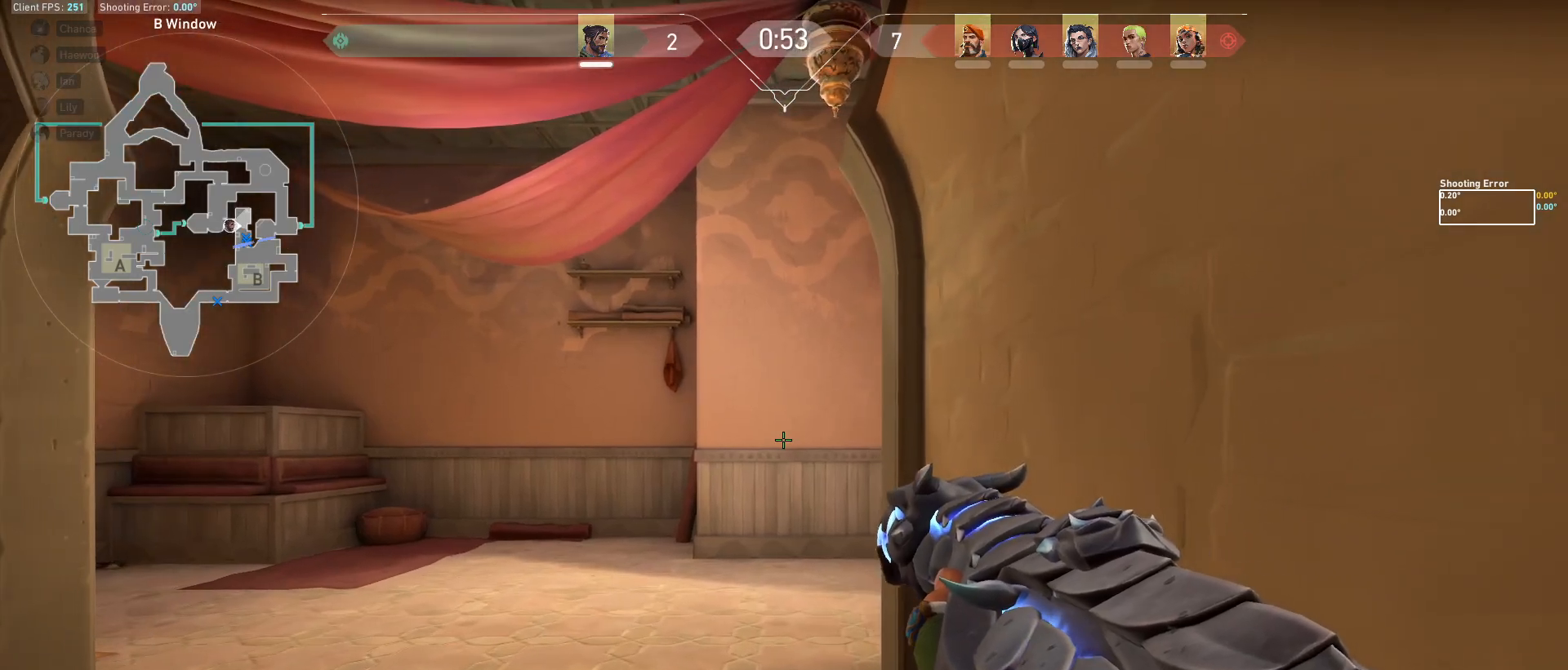
{"keys": ["a"], "mouse": [], "events": [[50, "d", "up"], [67, "a", "down"], [150, "a", "up"], [167, "d", "down"], [283, "a", "down"], [283, "d", "up"], [333, "a", "up"], [350, "d", "down"], [450, "d", "up"], [467, "a", "down"]]}
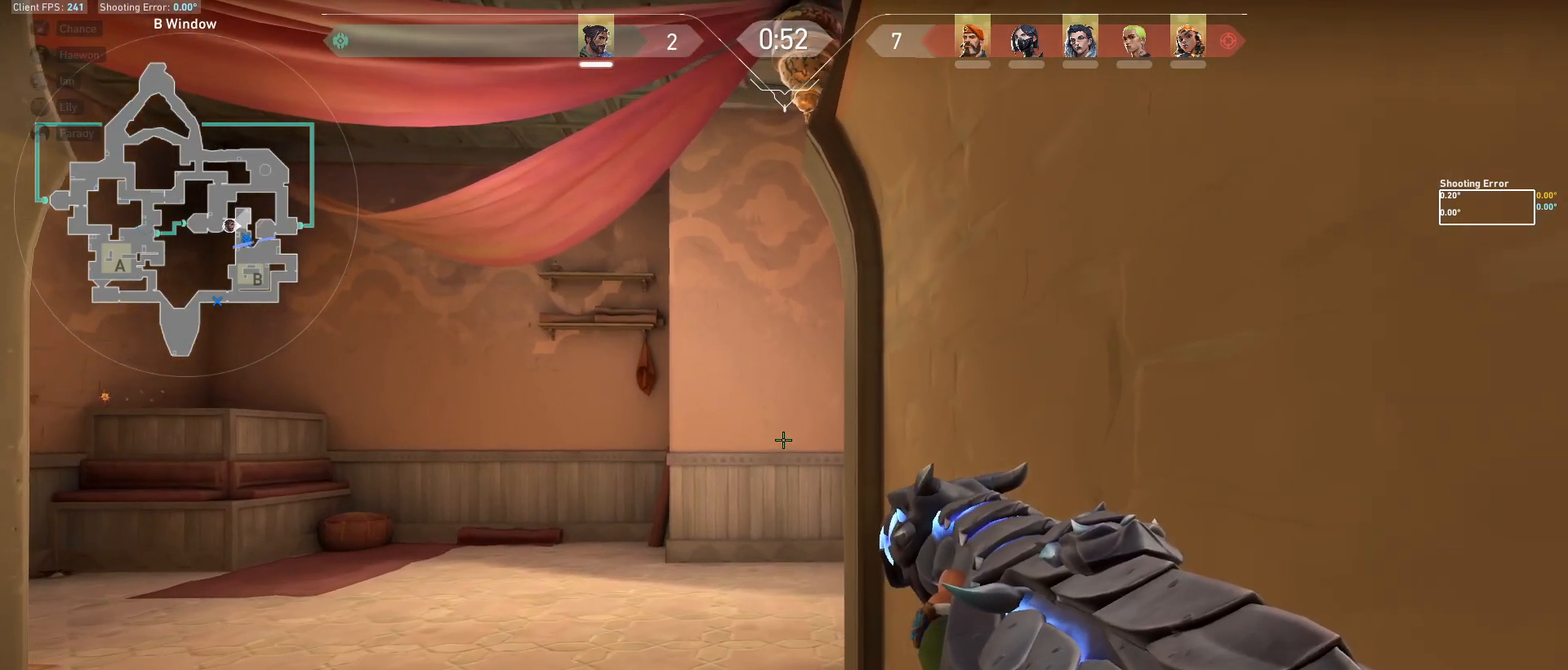
{"keys": [], "mouse": [], "events": [[50, "a", "up"], [67, "d", "down"], [183, "d", "up"], [200, "a", "down"], [267, "a", "up"], [300, "d", "down"], [417, "a", "down"], [417, "d", "up"], [500, "a", "up"]]}
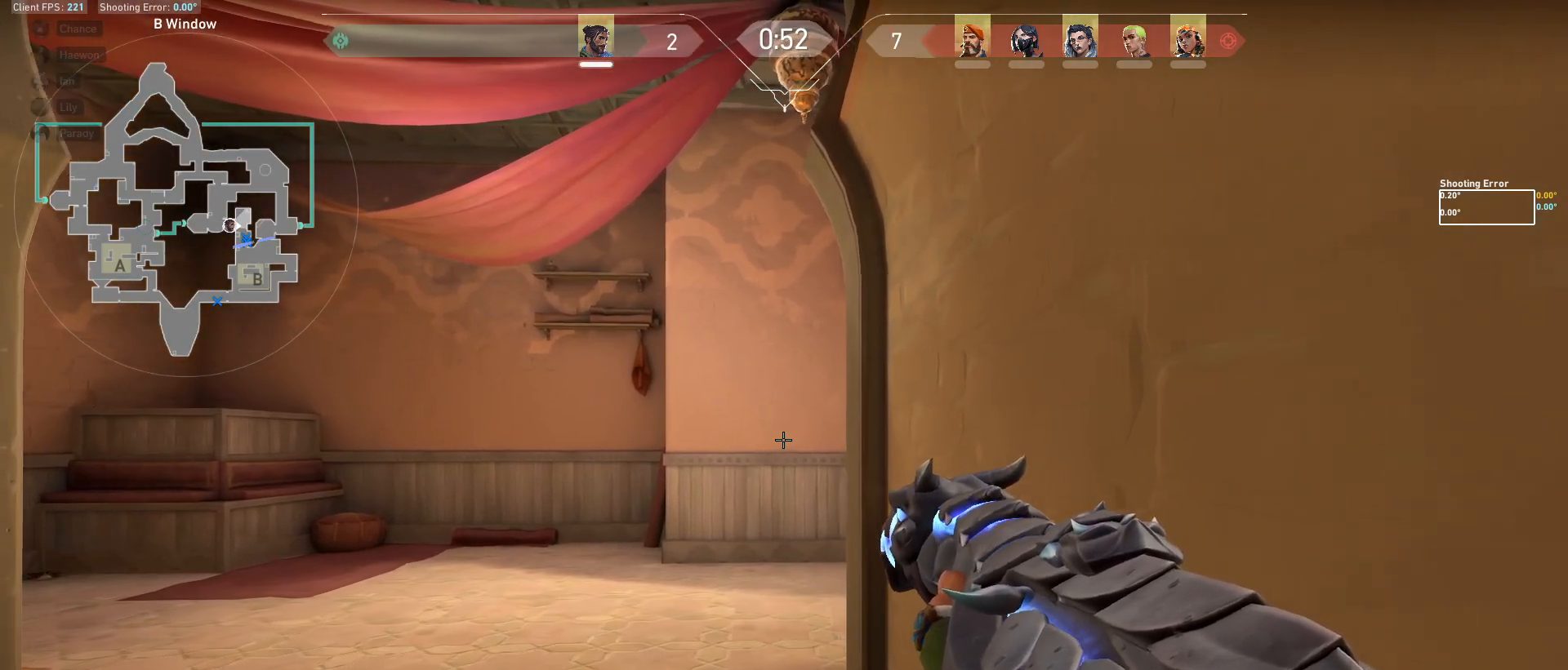
{"keys": ["d"], "mouse": [], "events": [[17, "d", "down"], [133, "d", "up"], [150, "a", "down"], [217, "a", "up"], [250, "d", "down"], [350, "d", "up"], [367, "a", "down"], [467, "a", "up"], [483, "d", "down"]]}
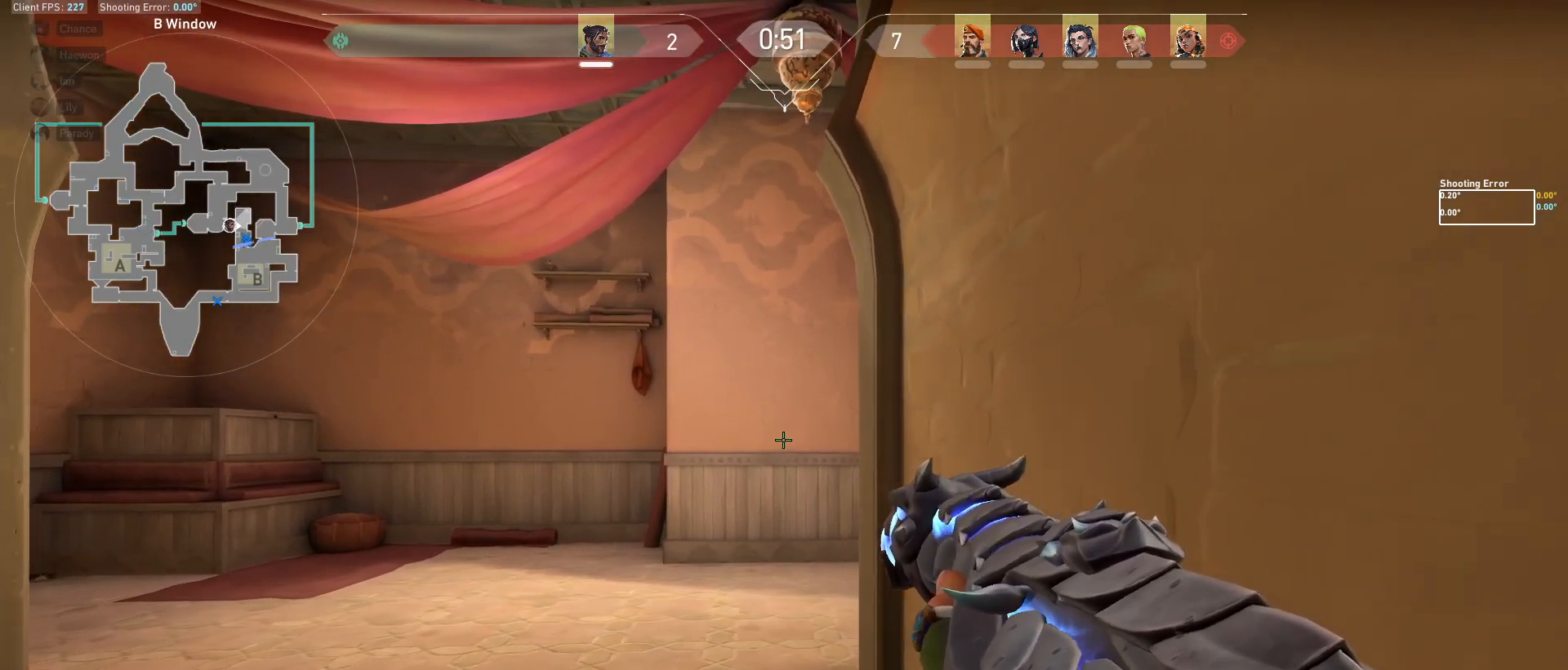
{"keys": [], "mouse": [], "events": [[83, "a", "down"], [100, "d", "up"], [167, "a", "up"], [167, "d", "down"], [317, "a", "down"], [317, "d", "up"], [500, "a", "up"]]}
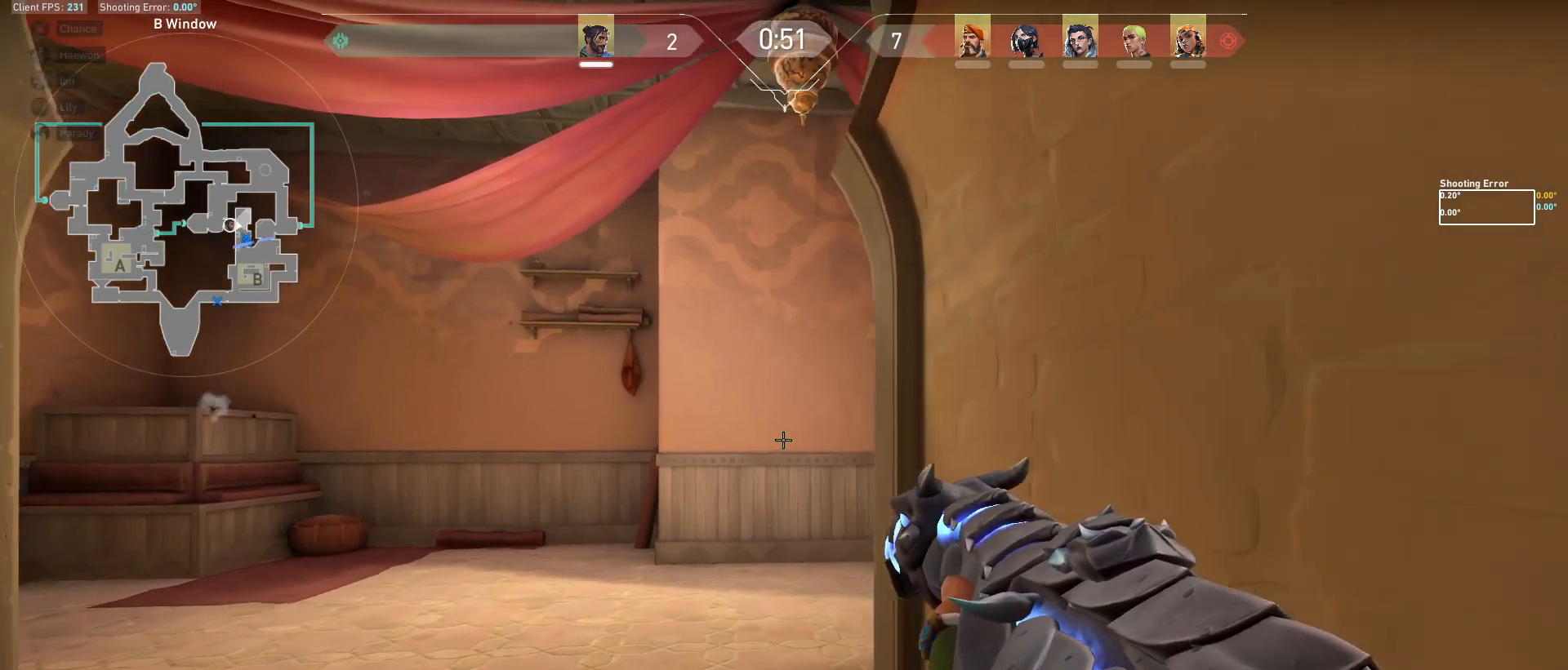
{"keys": ["a"], "mouse": [], "events": [[17, "d", "down"], [167, "a", "down"], [167, "d", "up"]]}
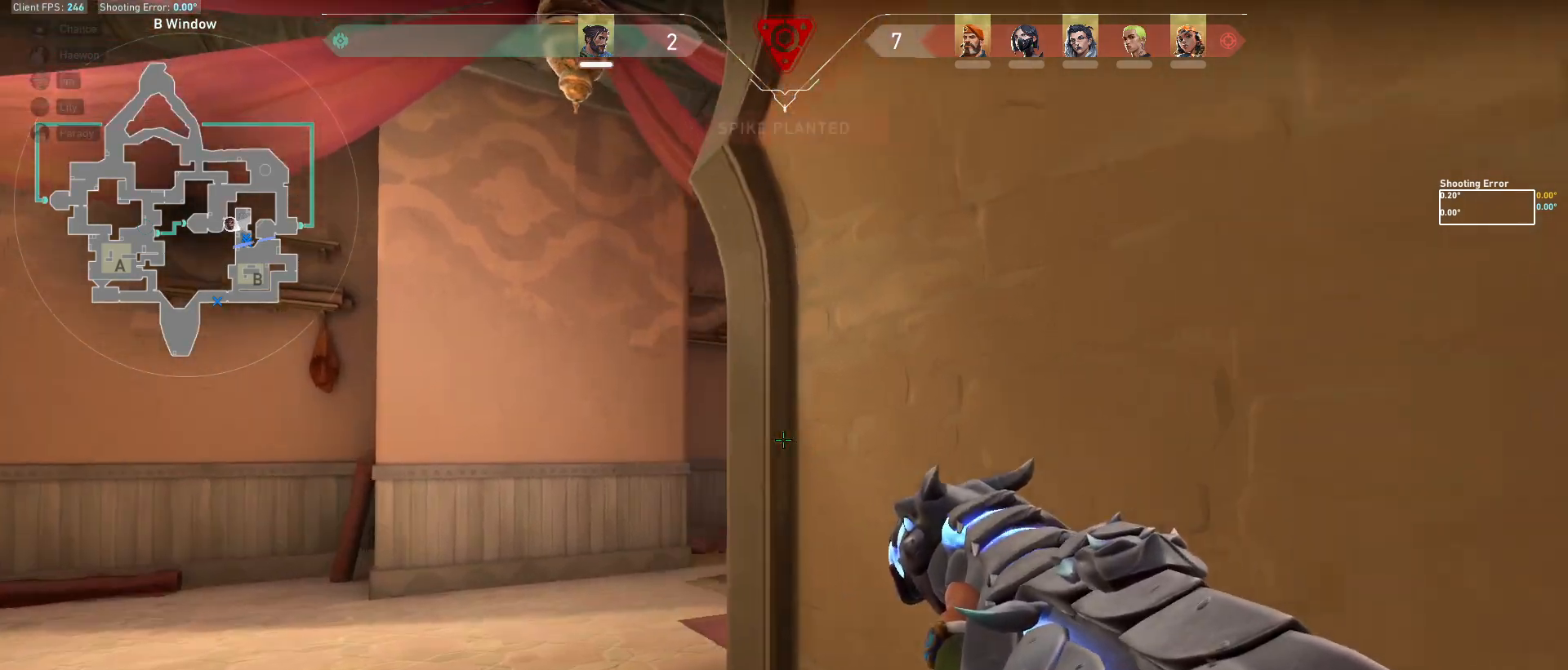
{"keys": ["d"], "mouse": [], "events": [[133, "a", "up"], [133, "d", "down"], [267, "d", "up"], [283, "a", "down"], [383, "a", "up"], [433, "d", "down"]]}
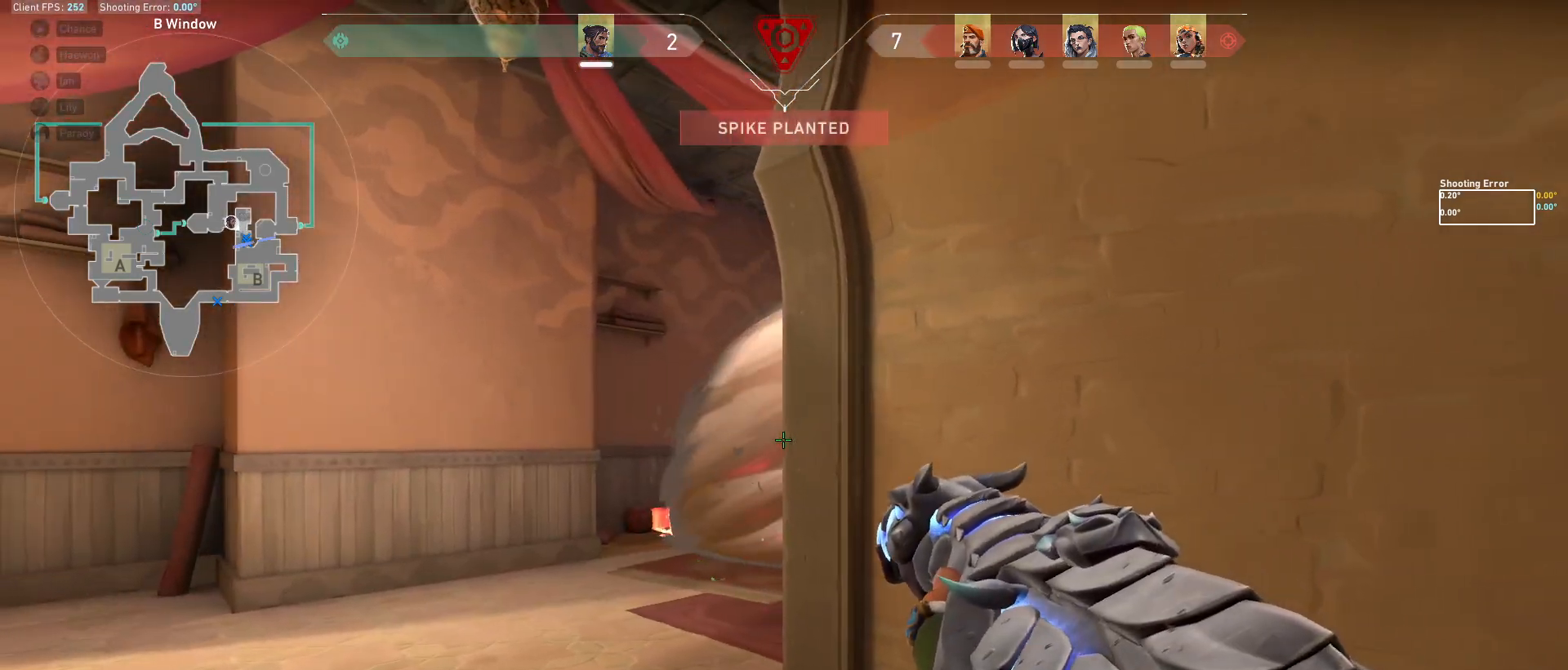
{"keys": ["a", "w"], "mouse": [], "events": [[17, "a", "down"], [17, "d", "up"], [300, "w", "down"]]}
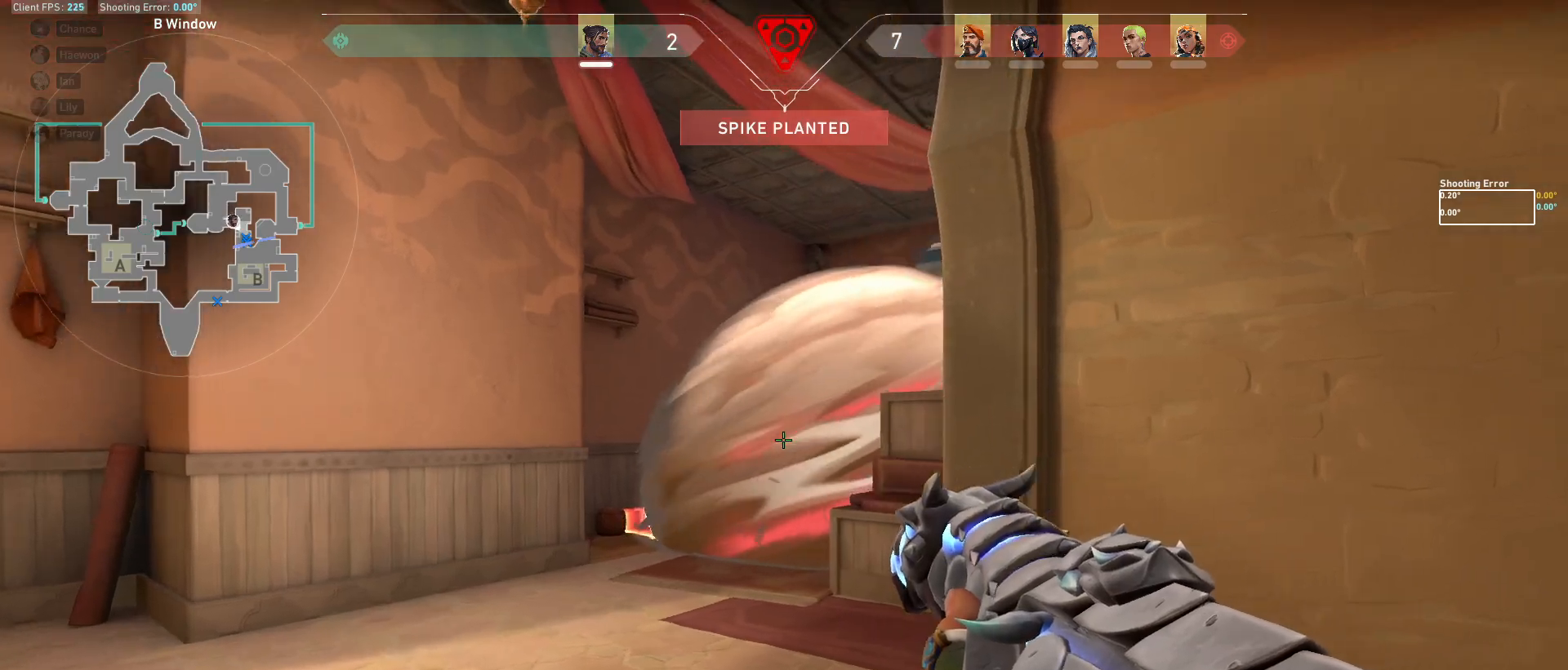
{"keys": ["a", "shift"], "mouse": [], "events": [[167, "w", "up"], [433, "shift", "down"]]}
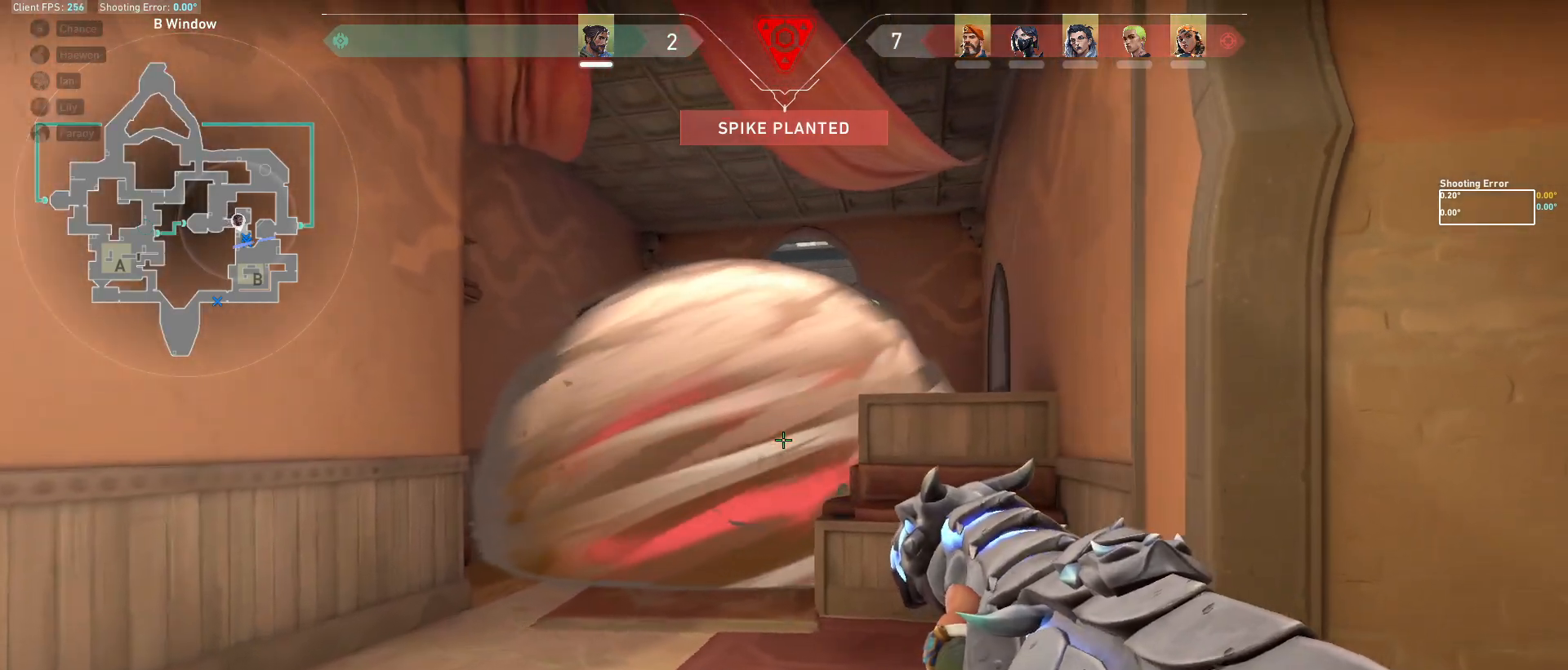
{"keys": ["a", "shift"], "mouse": [], "events": []}
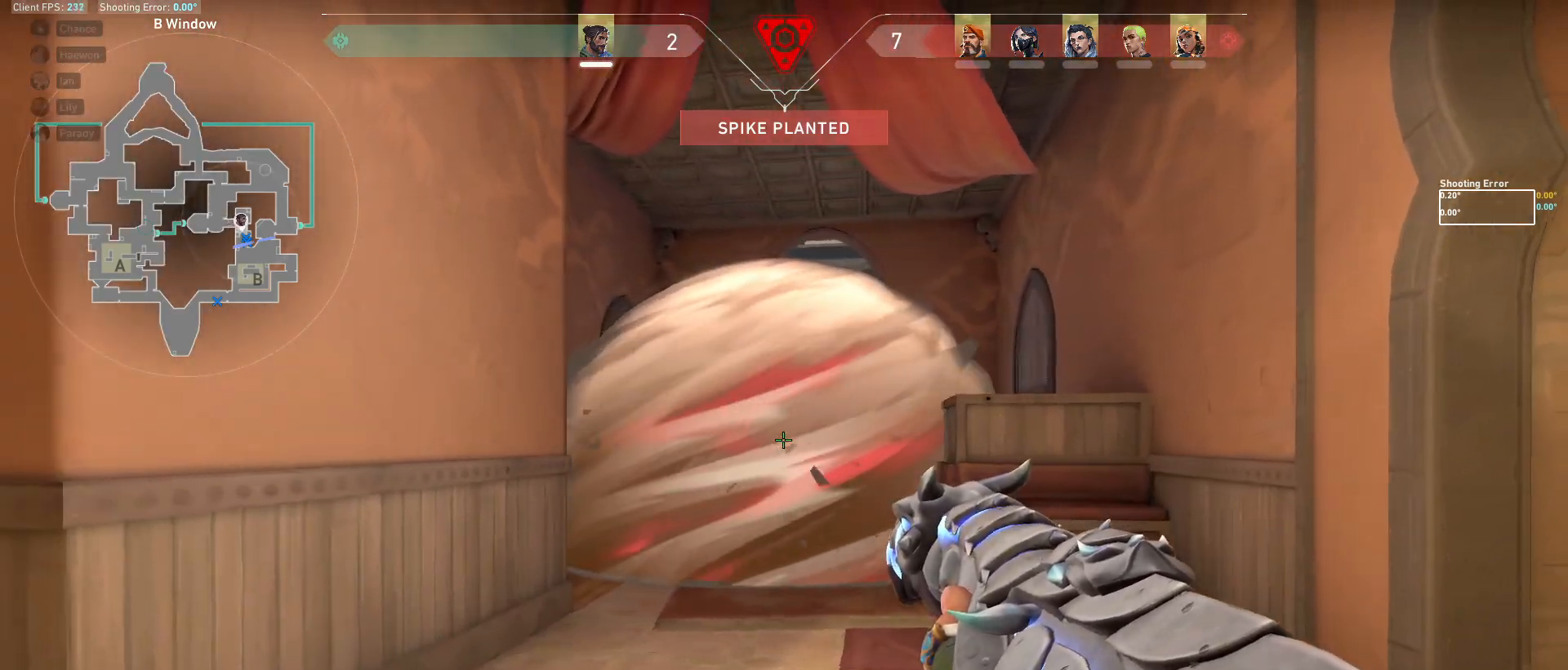
{"keys": ["a", "shift"], "mouse": [], "events": []}
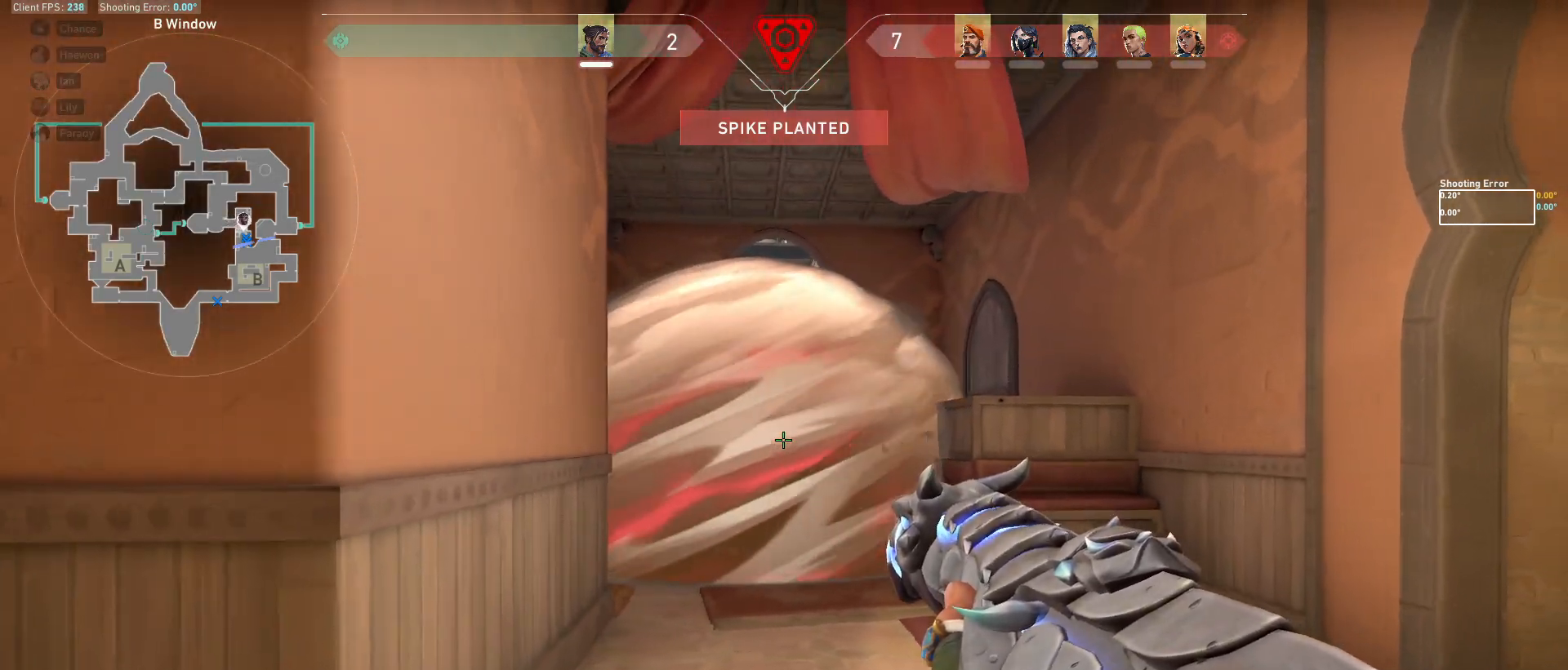
{"keys": ["a", "shift"], "mouse": [], "events": []}